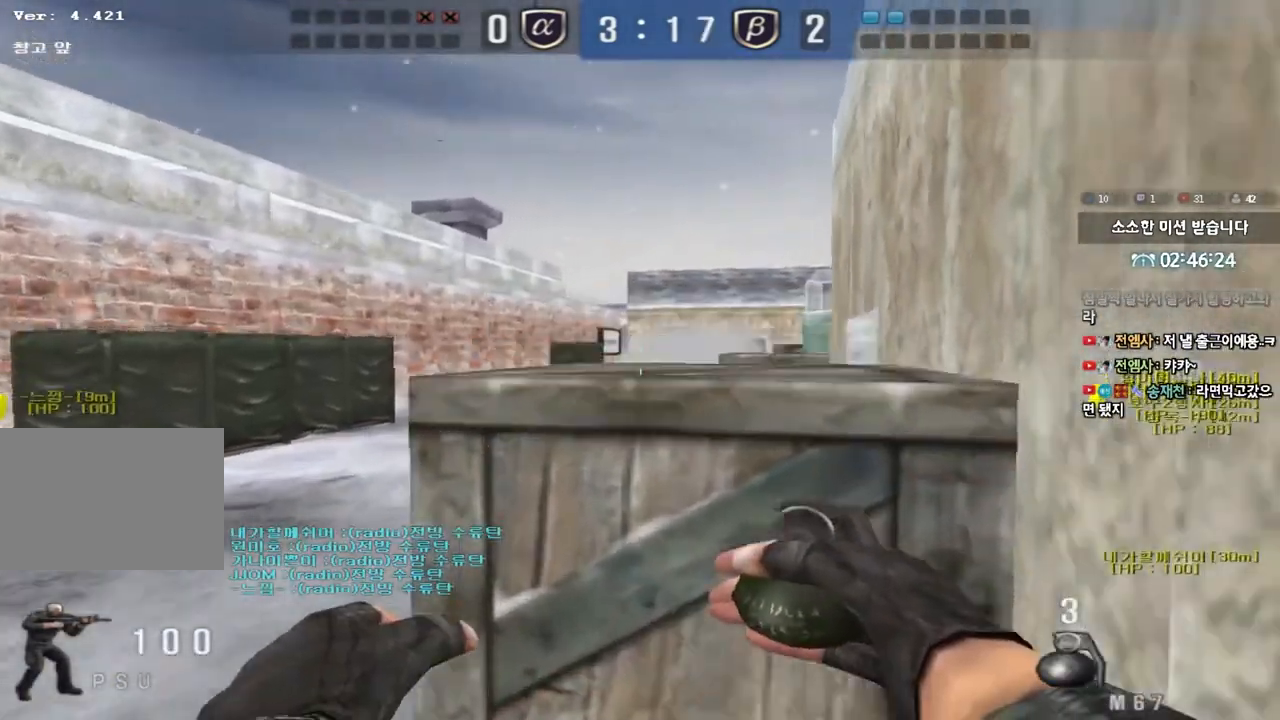
Gameplay with keyboard; each line is a JSON object with the keys held at the frame after it. "events" lists presses ("down") and releases ("up") of "a", "ctrl", "d", "e", "f", "q", "r", "s", "shift", "space", "tab" and "w" between this image and that frame as [ms after this image, input, new state], when the widget could be followed in between. No other keys are recorded. Mouse input is not recorded.
{"keys": ["w"], "events": [[17, "space", "up"], [333, "a", "up"], [350, "w", "up"], [467, "w", "down"]]}
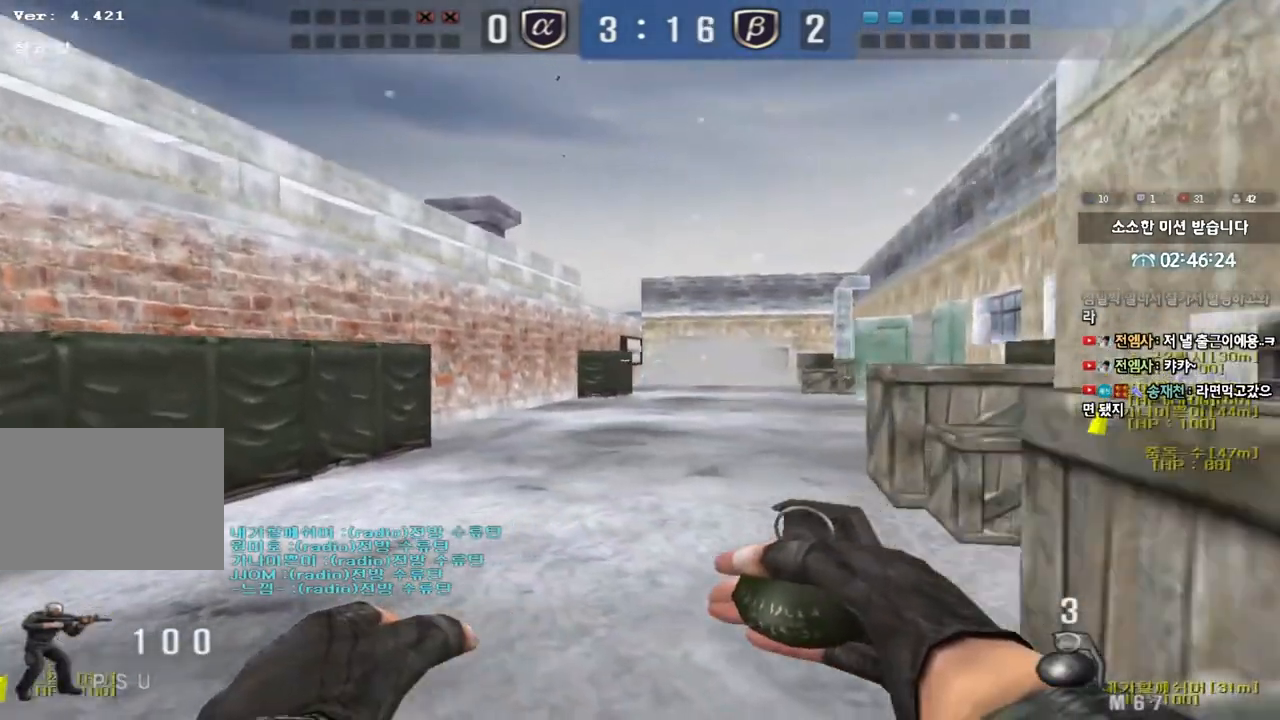
{"keys": ["a", "w"], "events": [[200, "d", "down"], [383, "d", "up"], [483, "a", "down"]]}
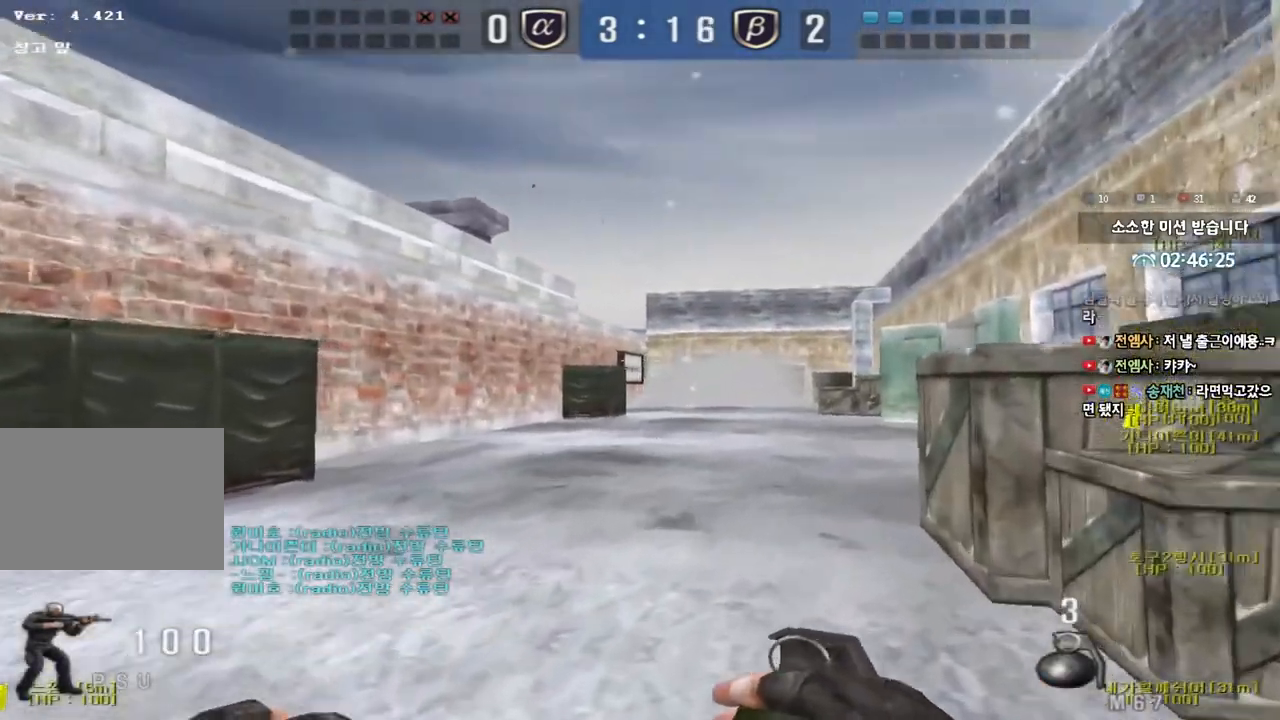
{"keys": ["d", "w"], "events": [[300, "a", "up"], [467, "d", "down"]]}
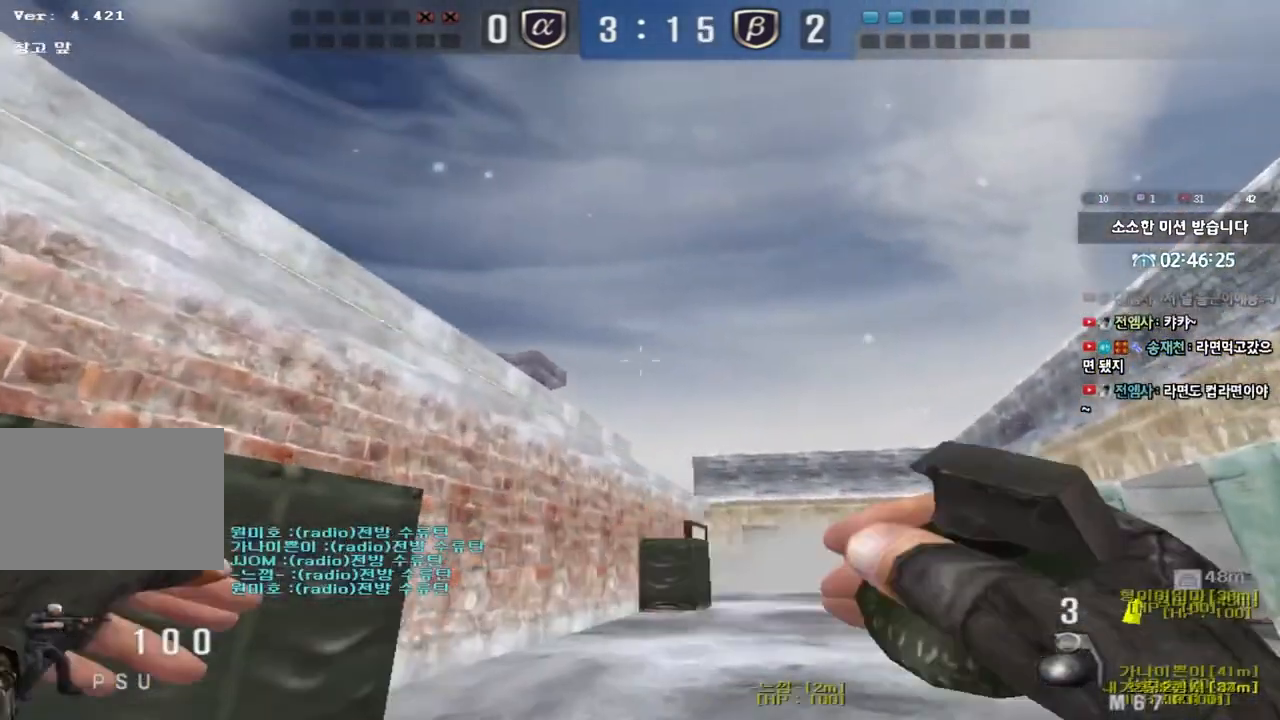
{"keys": ["s"], "events": [[50, "d", "up"], [333, "space", "down"], [350, "w", "up"], [400, "space", "up"], [450, "s", "down"]]}
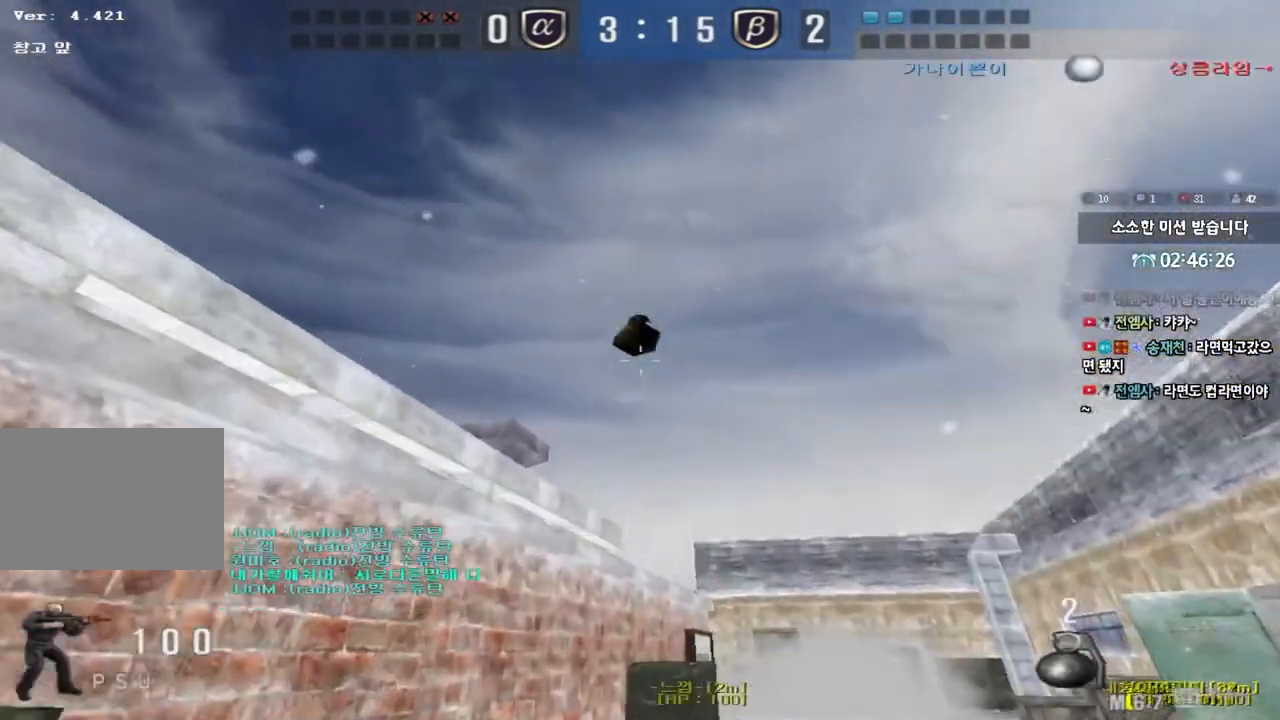
{"keys": ["w"], "events": [[150, "d", "down"], [183, "s", "up"], [250, "d", "up"], [283, "w", "down"]]}
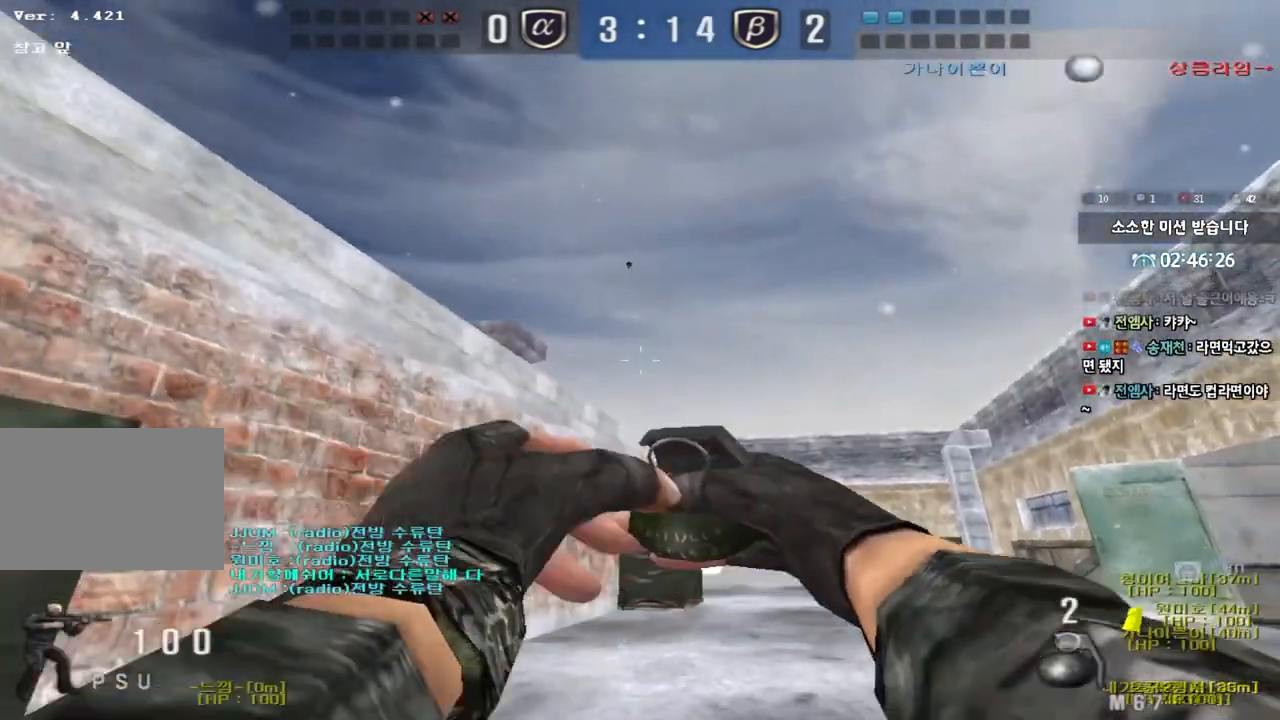
{"keys": ["d", "w"], "events": [[200, "space", "down"], [300, "space", "up"], [417, "d", "down"]]}
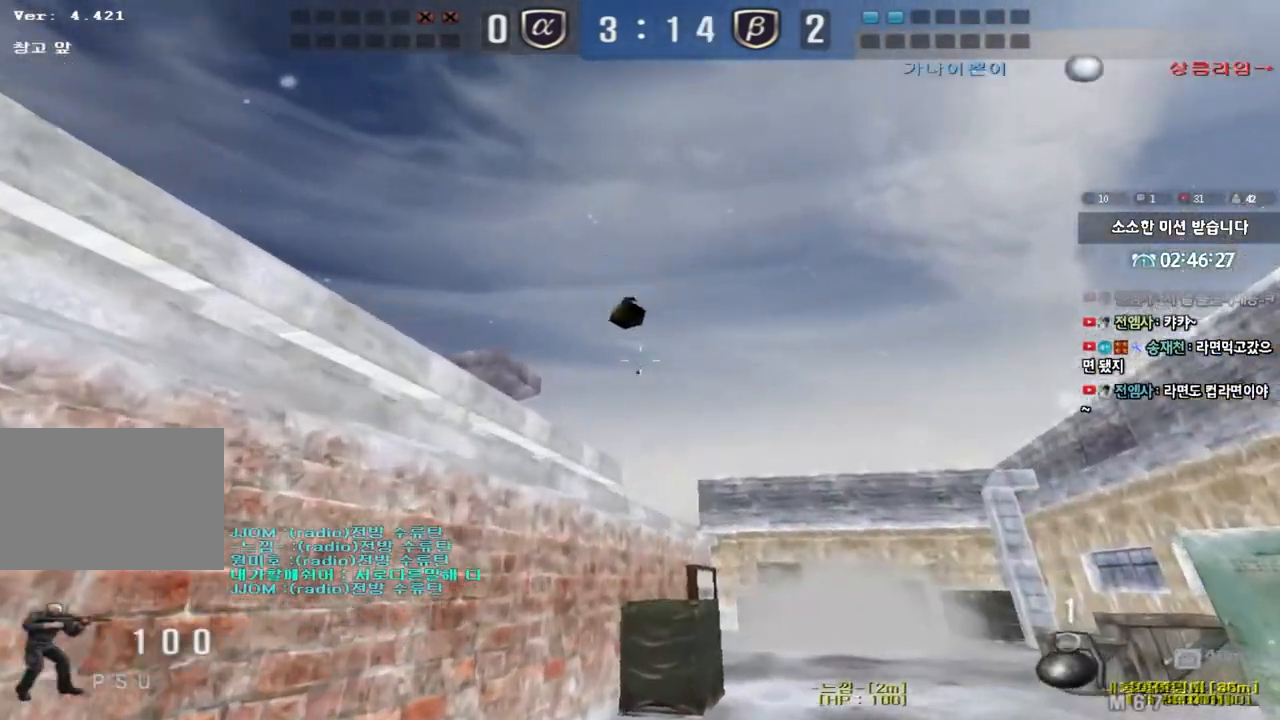
{"keys": ["shift"], "events": [[467, "d", "up"], [467, "shift", "down"], [483, "w", "up"]]}
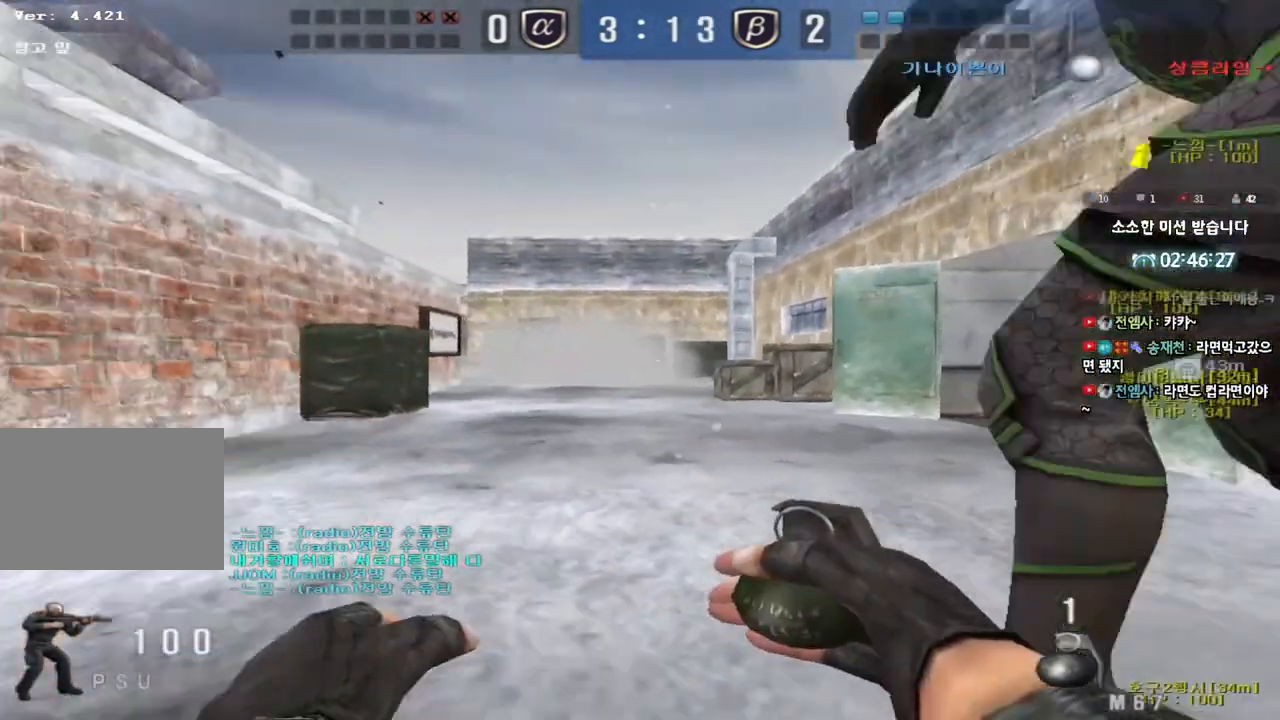
{"keys": [], "events": [[33, "space", "down"], [100, "space", "up"], [417, "shift", "up"]]}
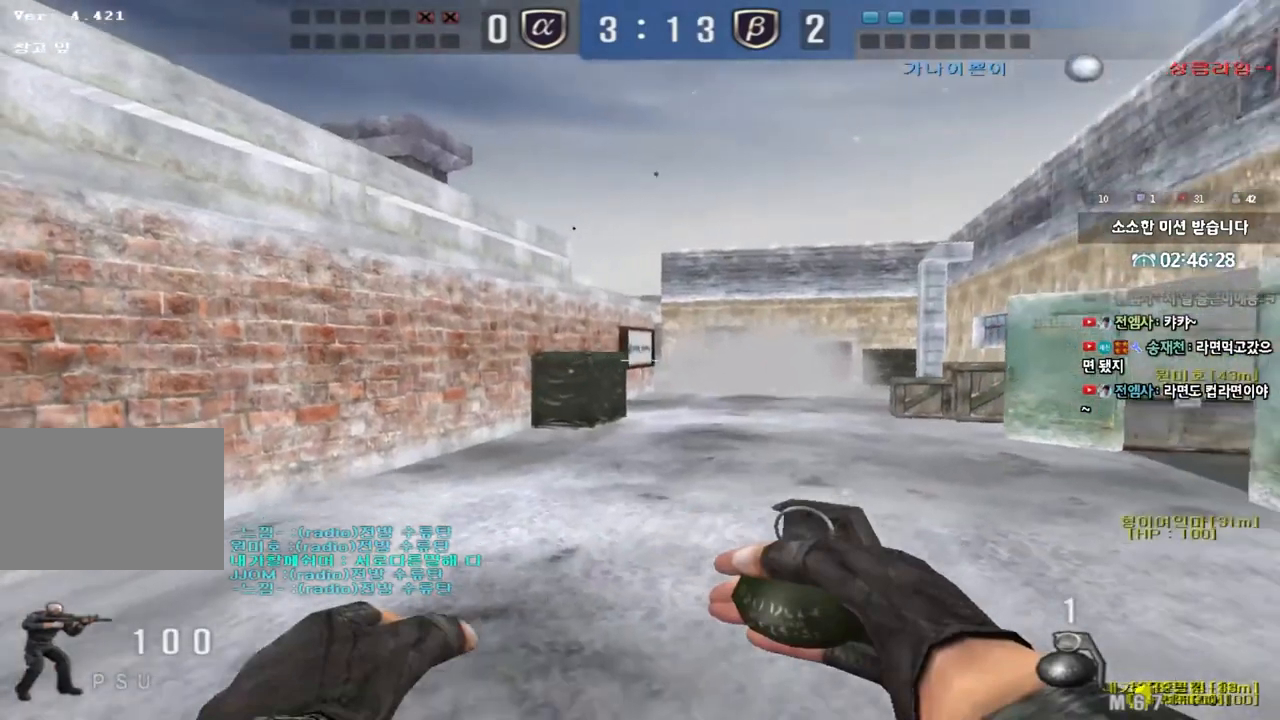
{"keys": ["d", "w"], "events": [[17, "d", "down"], [17, "w", "down"]]}
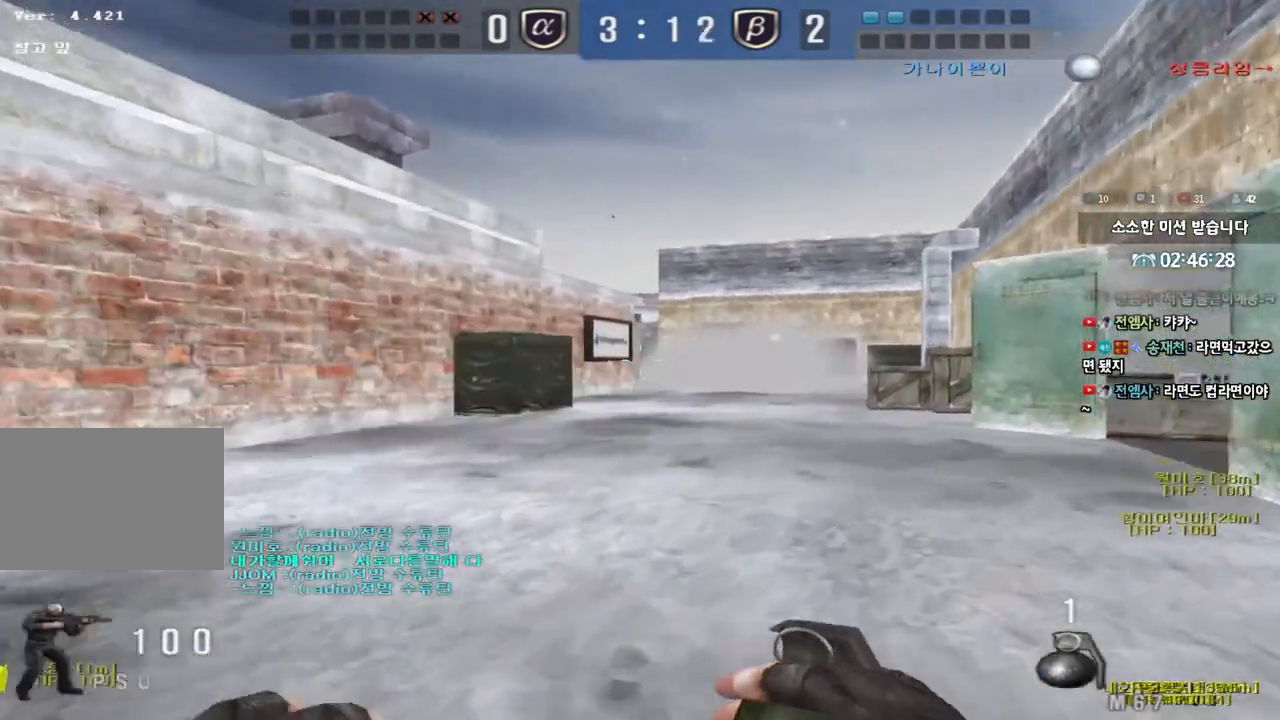
{"keys": ["d", "w"], "events": []}
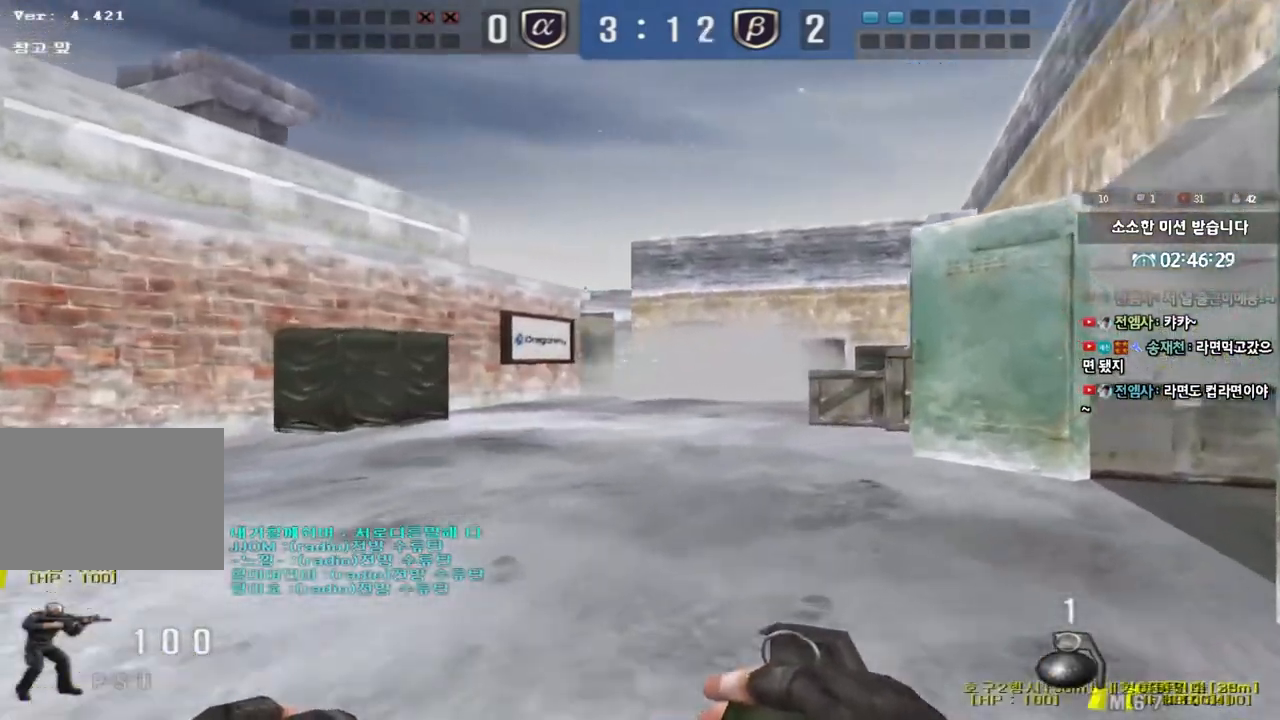
{"keys": ["a", "w"], "events": [[217, "d", "up"], [350, "a", "down"]]}
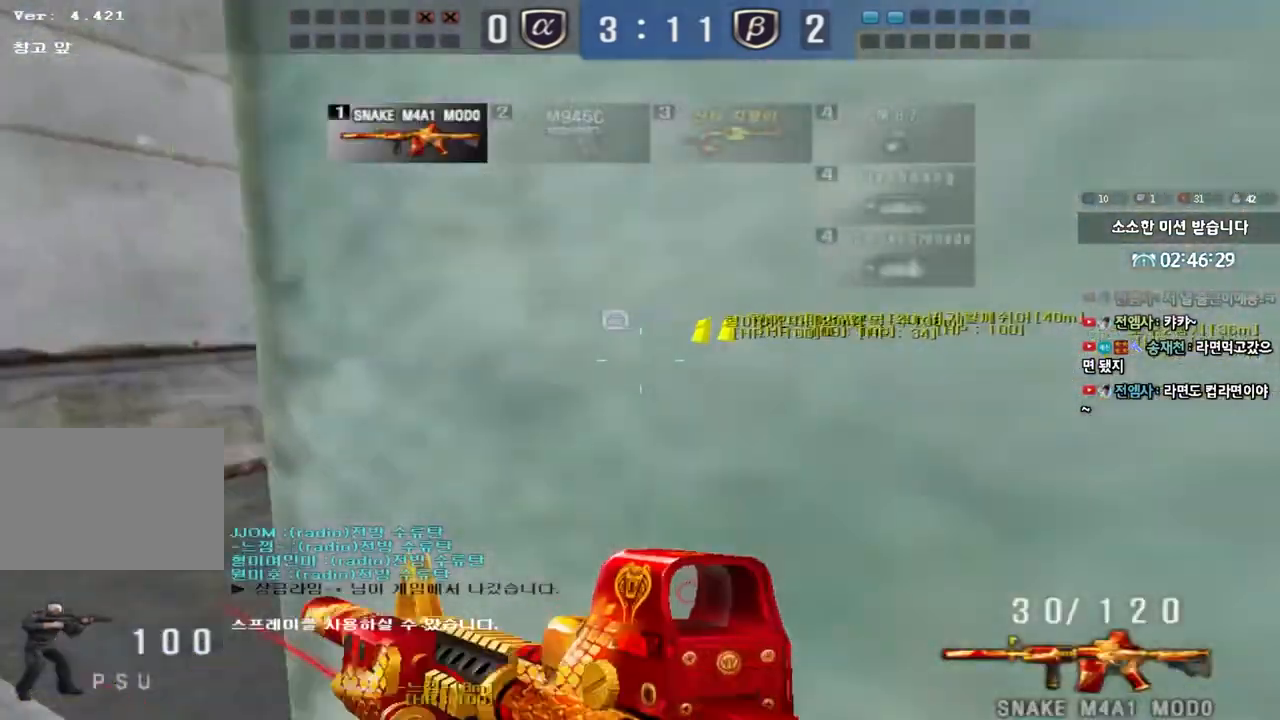
{"keys": ["d", "shift", "w"], "events": [[50, "shift", "down"], [67, "w", "up"], [83, "a", "up"], [117, "space", "down"], [167, "w", "down"], [183, "shift", "up"], [200, "a", "down"], [200, "space", "up"], [283, "shift", "down"], [383, "a", "up"], [383, "shift", "up"], [433, "d", "down"], [500, "shift", "down"]]}
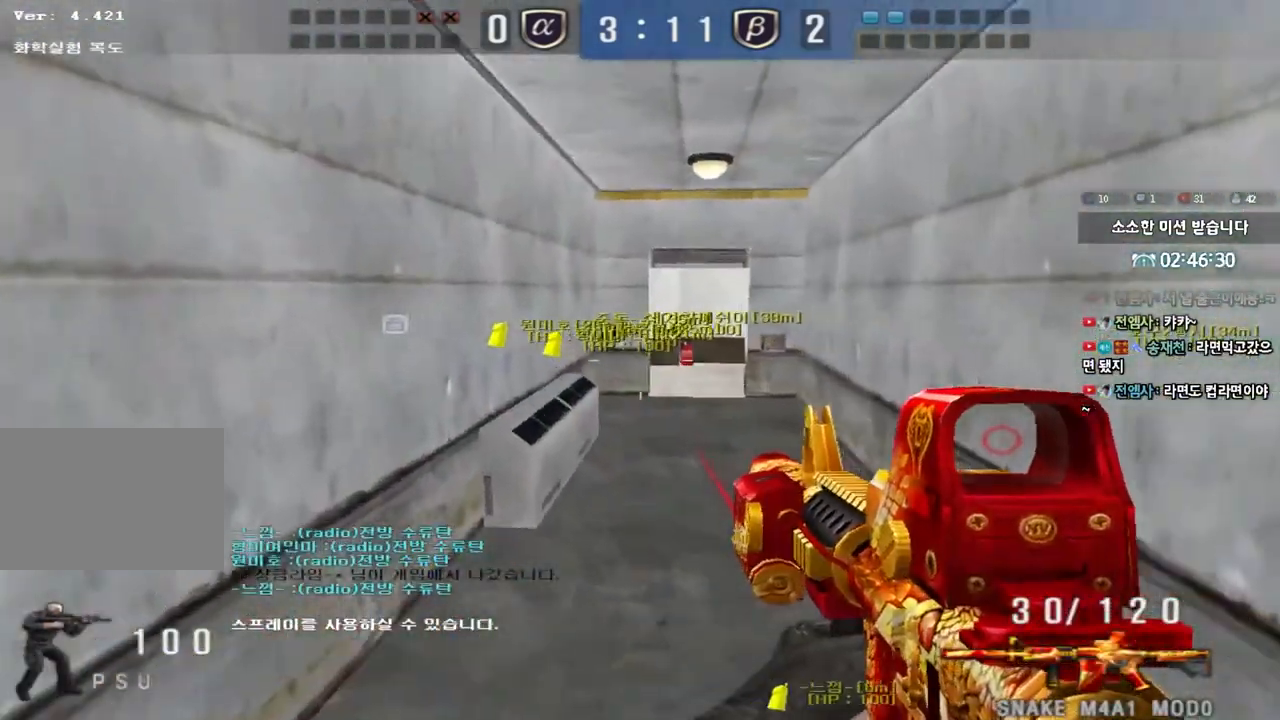
{"keys": ["shift"], "events": [[133, "shift", "up"], [317, "shift", "down"], [350, "d", "up"], [367, "w", "up"], [383, "space", "down"], [483, "space", "up"]]}
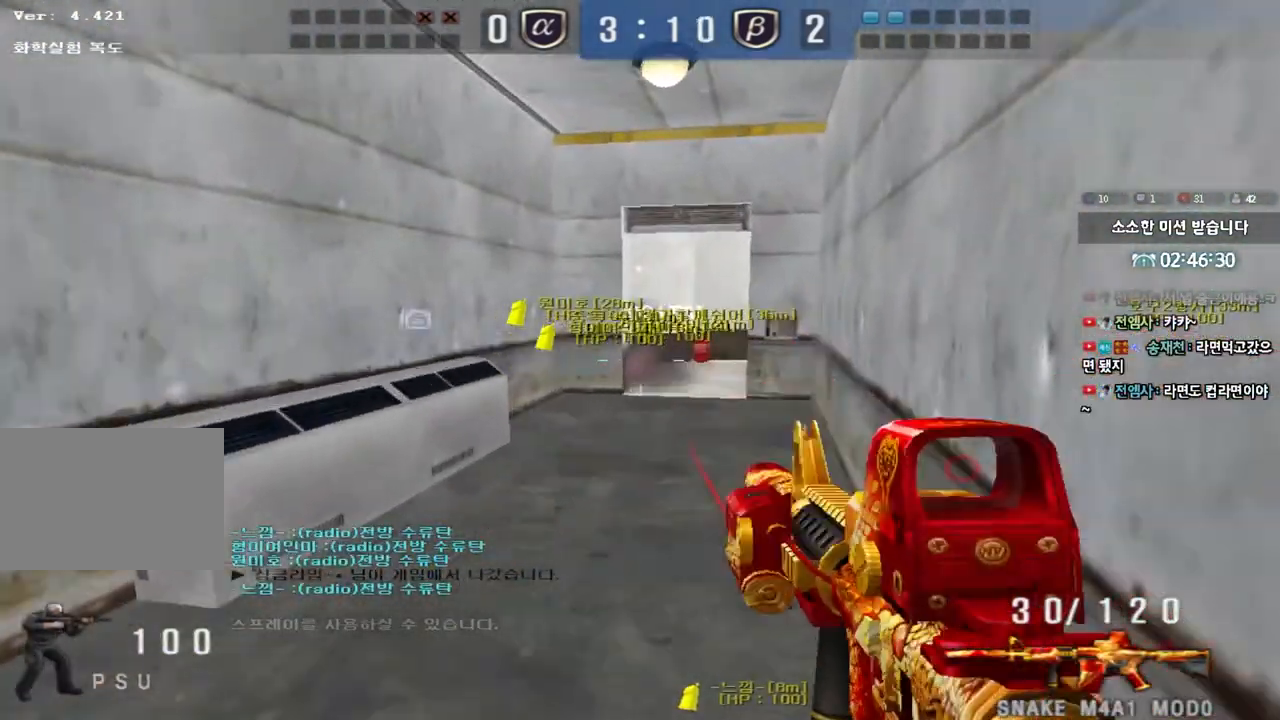
{"keys": ["w"], "events": [[117, "tab", "down"], [417, "tab", "up"], [433, "shift", "up"], [483, "w", "down"]]}
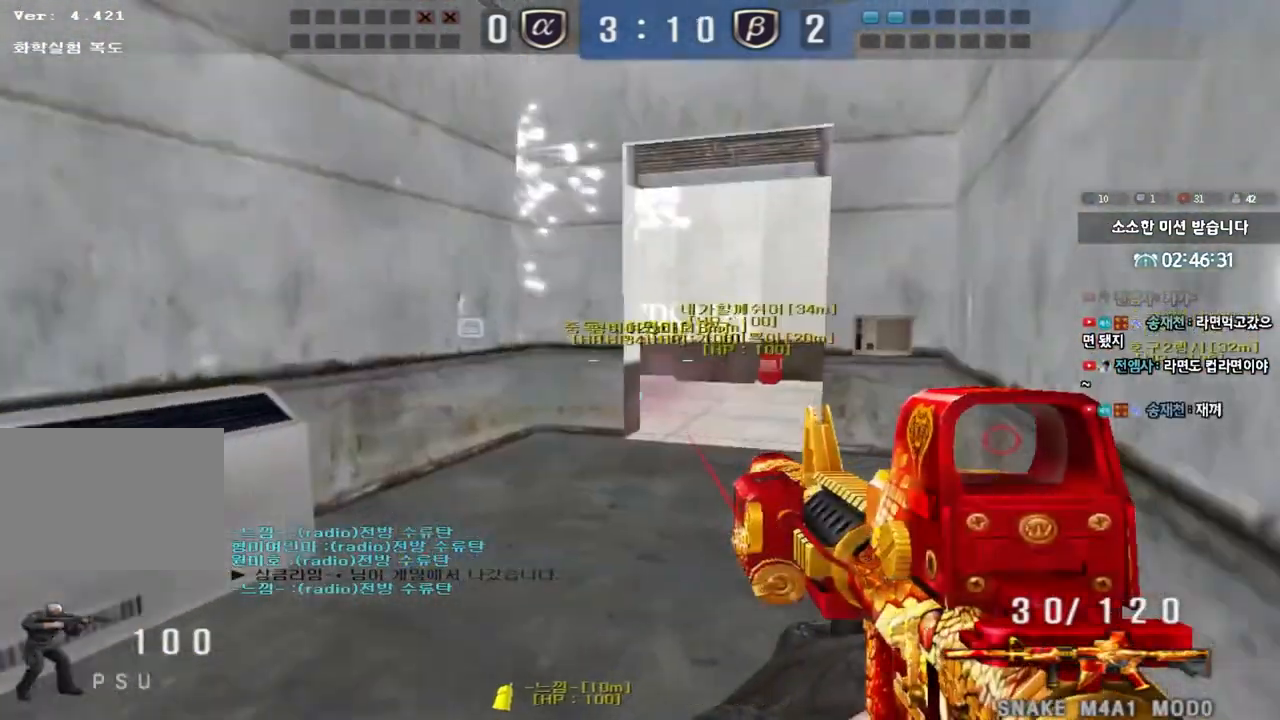
{"keys": ["shift"], "events": [[17, "d", "down"], [100, "d", "up"], [100, "shift", "down"], [133, "space", "down"], [133, "w", "up"], [267, "space", "up"]]}
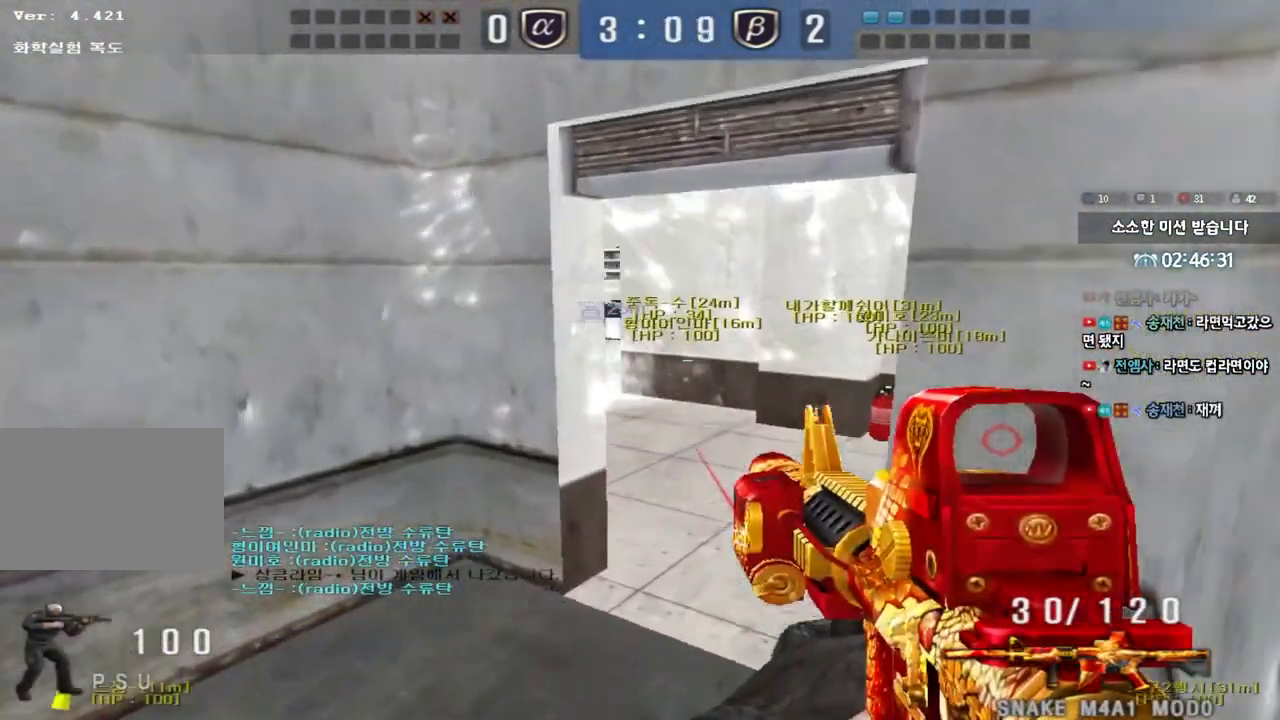
{"keys": ["d", "w"], "events": [[33, "shift", "up"], [167, "w", "down"], [333, "d", "down"]]}
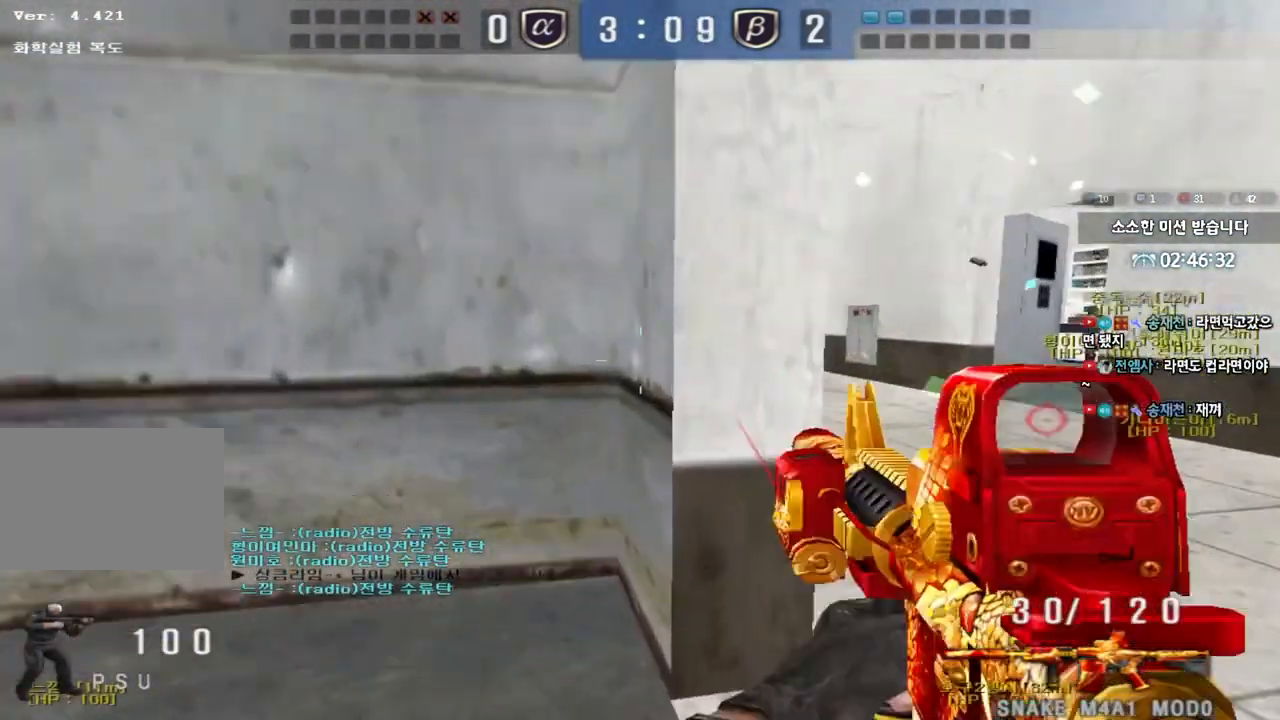
{"keys": ["a", "s"], "events": [[33, "shift", "down"], [50, "d", "up"], [50, "w", "up"], [100, "space", "down"], [167, "space", "up"], [183, "a", "down"], [183, "s", "down"], [183, "shift", "up"], [267, "shift", "down"], [383, "shift", "up"]]}
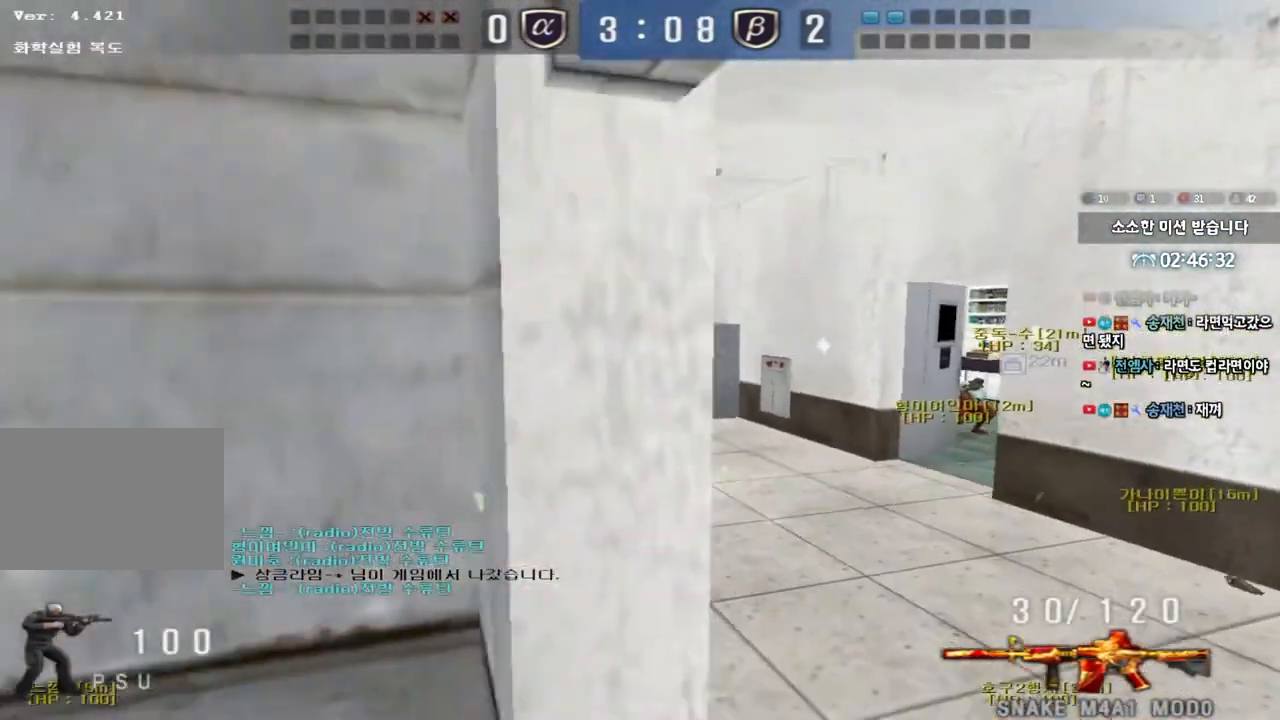
{"keys": ["d", "w"], "events": [[67, "a", "up"], [83, "s", "up"], [183, "d", "down"], [217, "w", "down"]]}
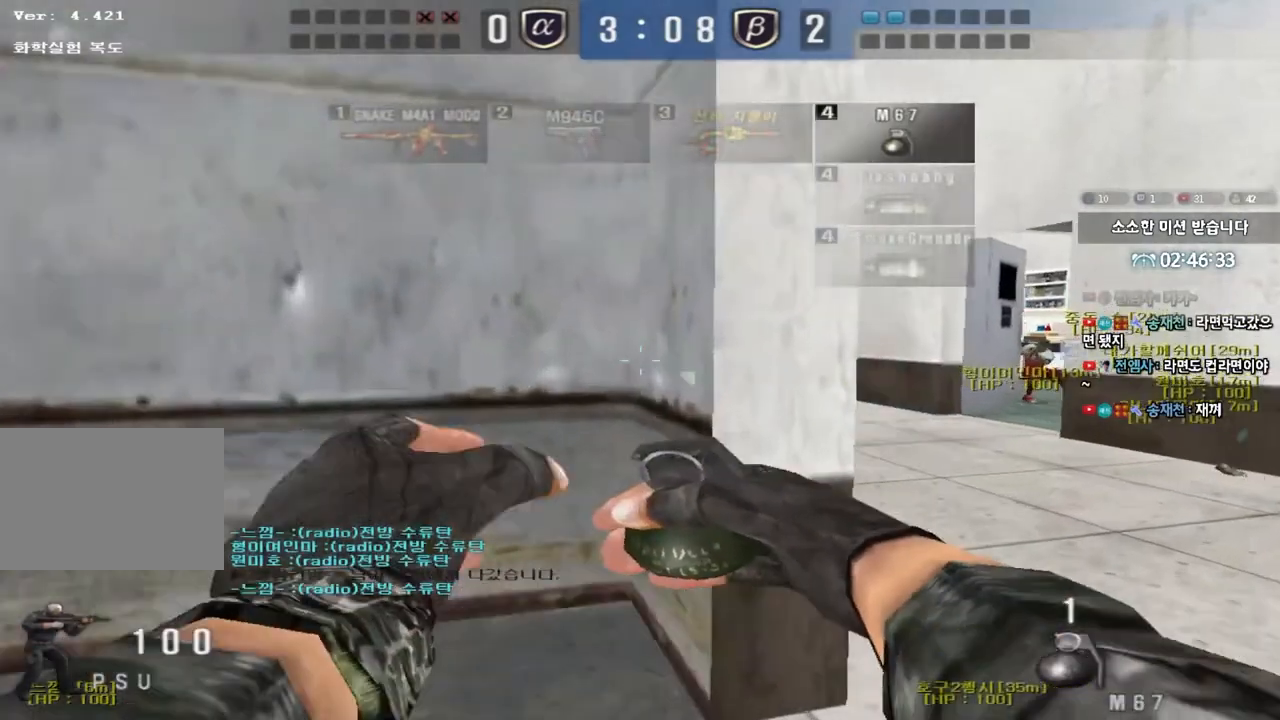
{"keys": ["a", "s"], "events": [[317, "space", "down"], [317, "w", "up"], [350, "d", "up"], [417, "s", "down"], [417, "space", "up"], [433, "a", "down"]]}
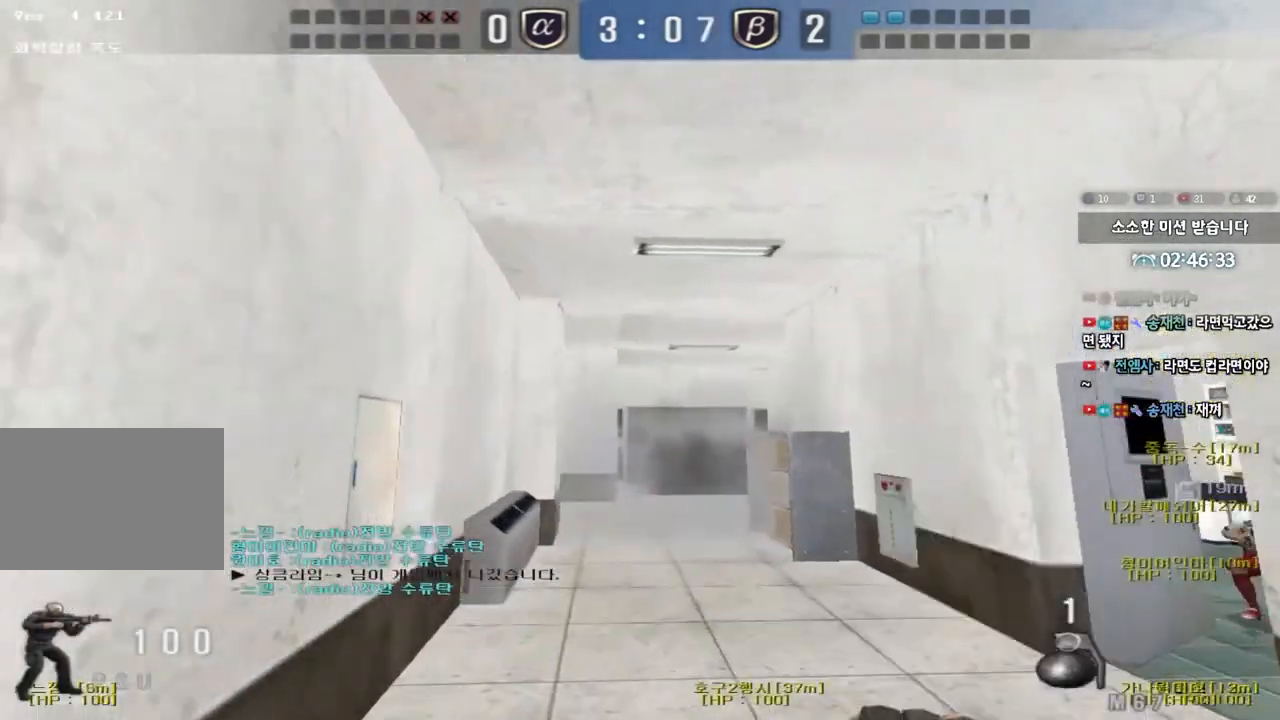
{"keys": ["a", "s"], "events": []}
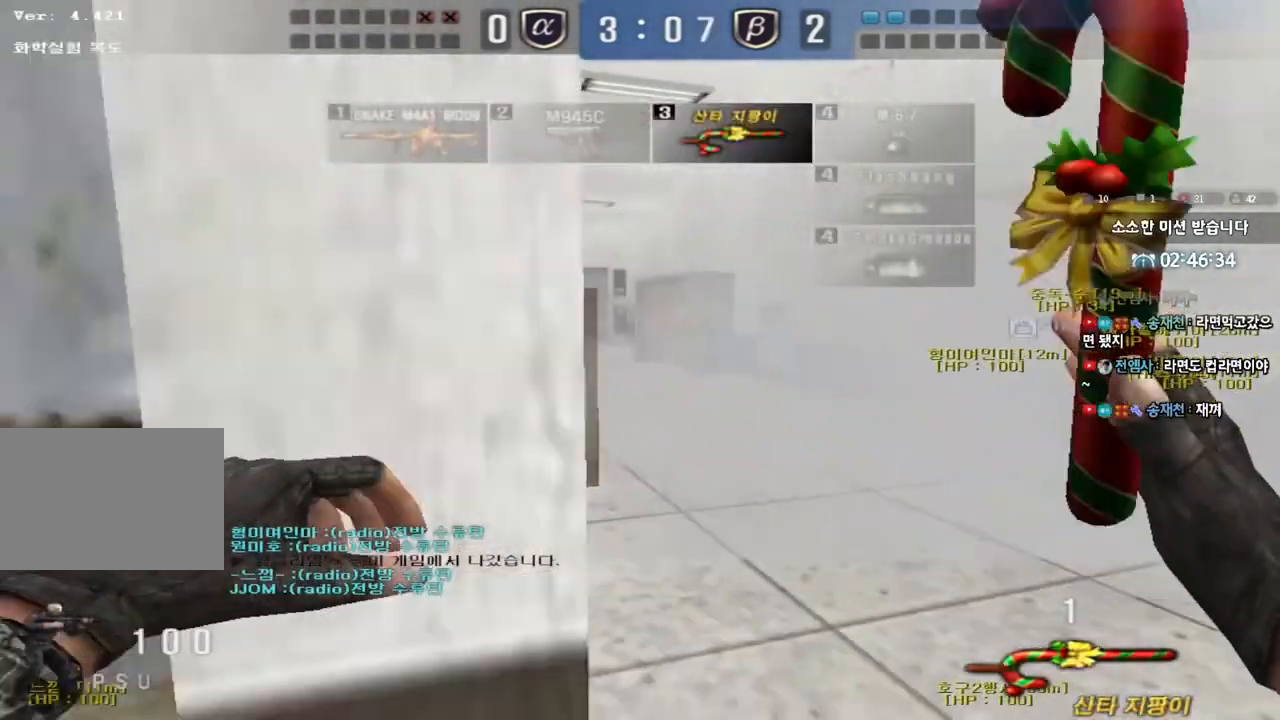
{"keys": ["d", "w"], "events": [[17, "s", "up"], [117, "a", "up"], [200, "ctrl", "down"], [283, "w", "down"], [317, "d", "down"], [350, "ctrl", "up"]]}
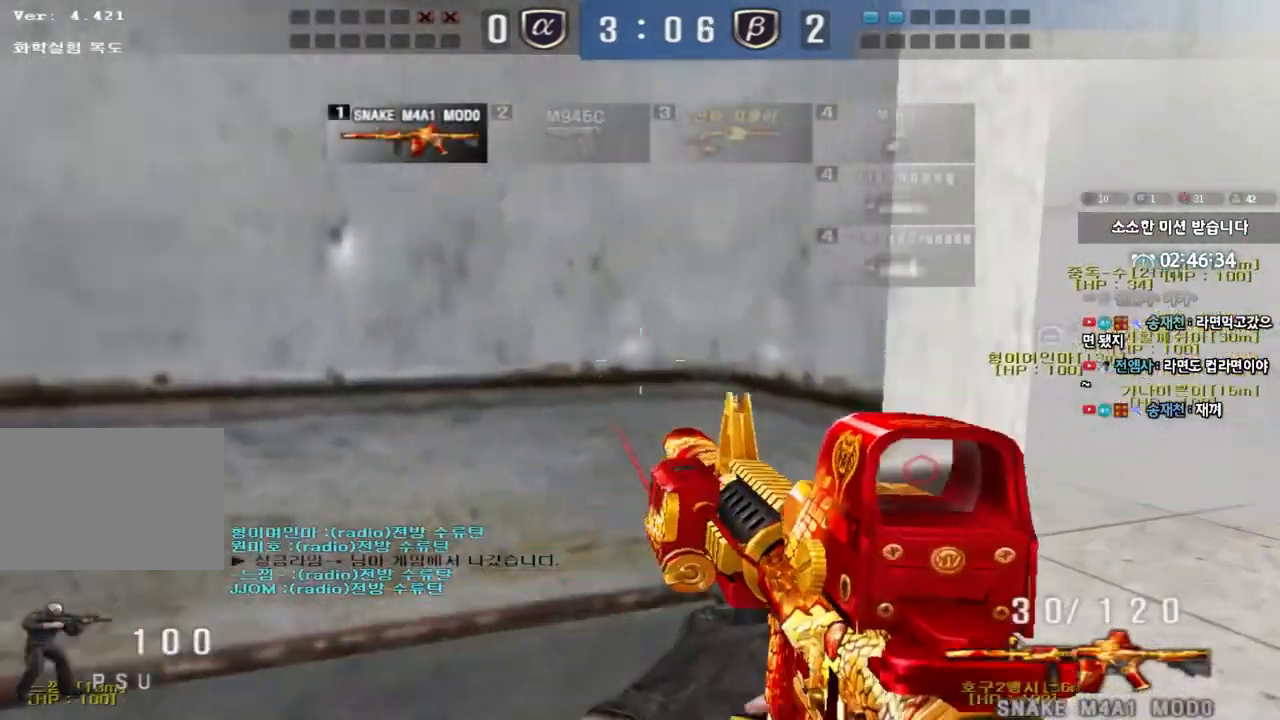
{"keys": ["a", "shift", "space"], "events": [[283, "d", "up"], [300, "a", "down"], [483, "shift", "down"], [500, "space", "down"], [500, "w", "up"]]}
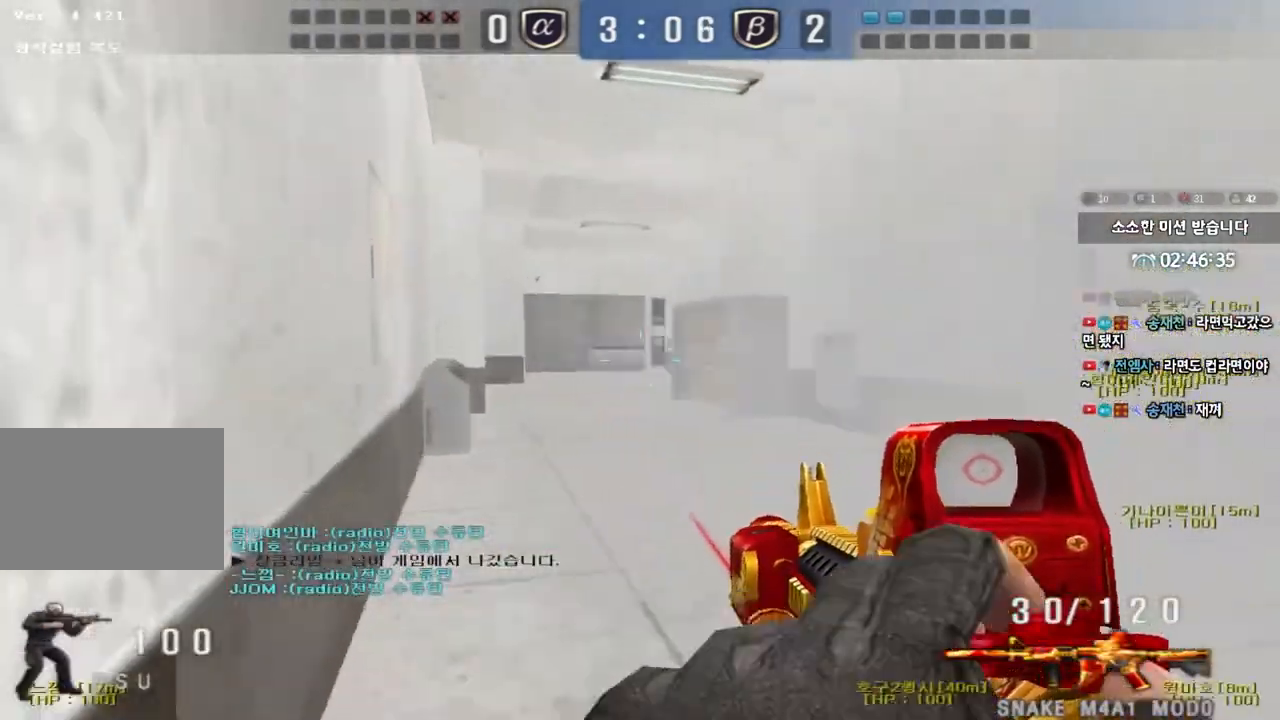
{"keys": [], "events": [[17, "a", "up"], [117, "space", "up"], [500, "shift", "up"]]}
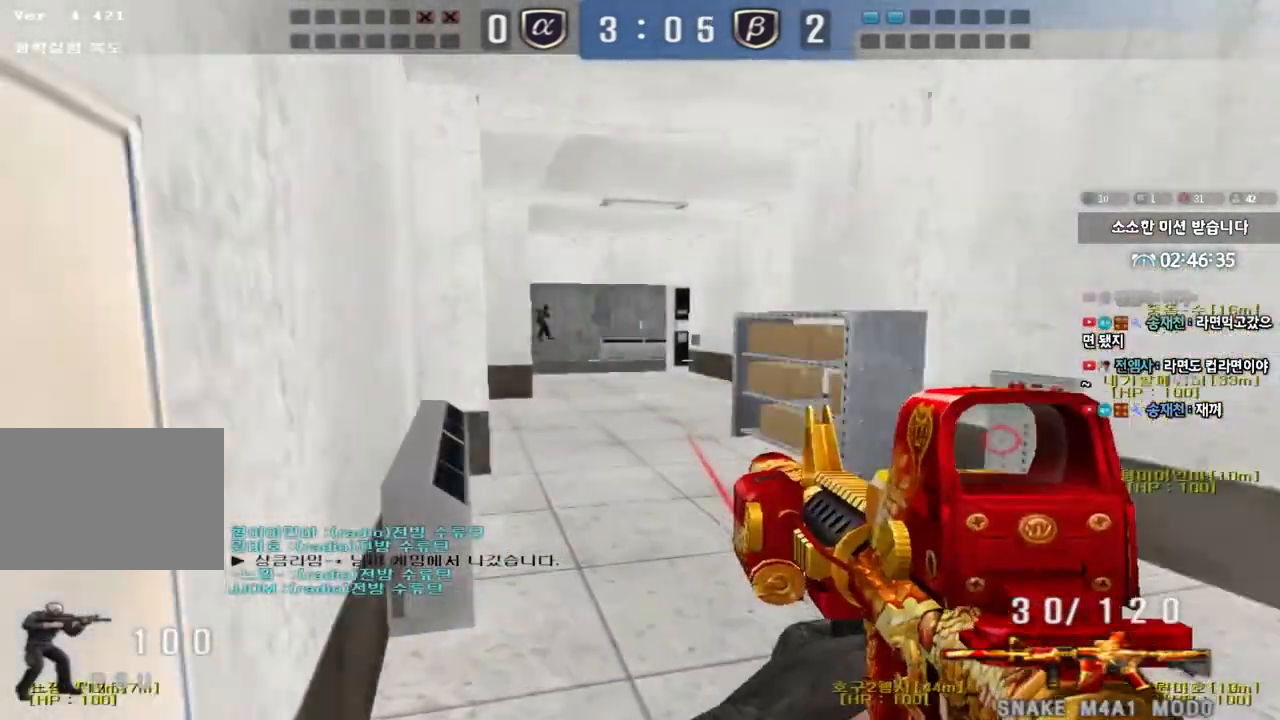
{"keys": ["a", "w"], "events": [[17, "w", "down"], [50, "d", "down"], [300, "shift", "down"], [317, "d", "up"], [333, "space", "down"], [333, "w", "up"], [433, "space", "up"], [450, "shift", "up"], [483, "a", "down"], [483, "w", "down"]]}
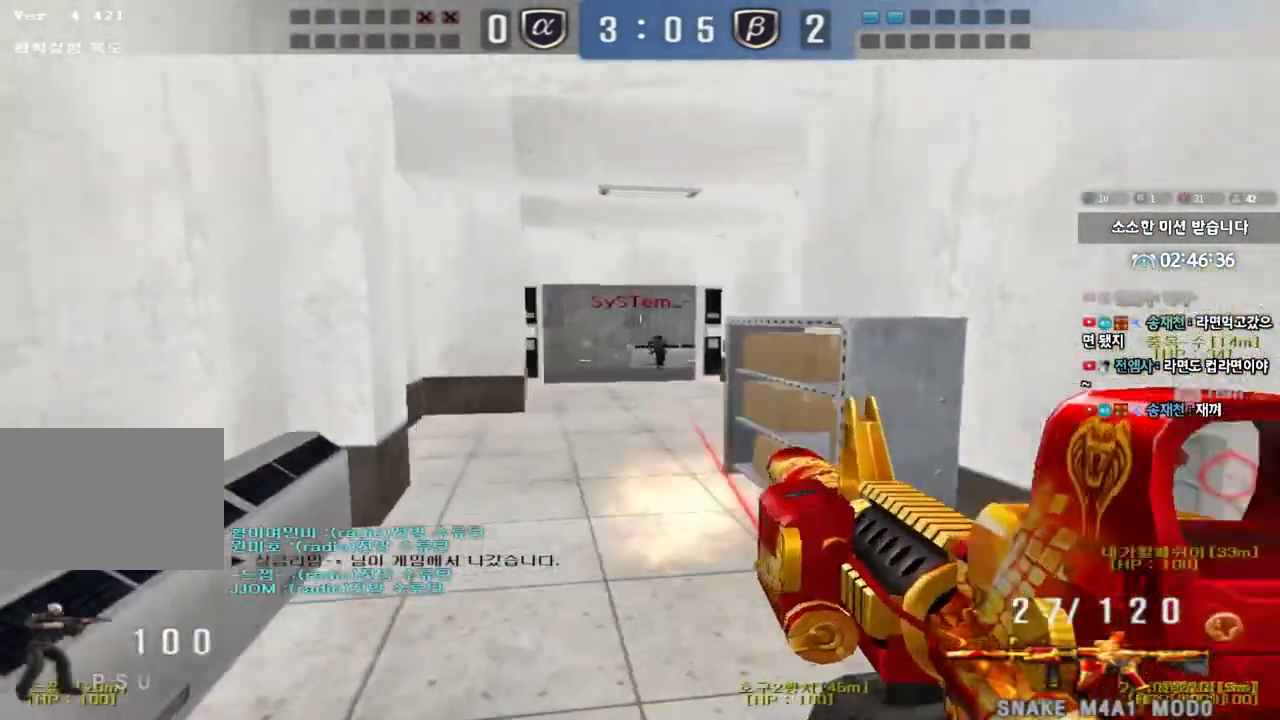
{"keys": ["d", "w"], "events": [[50, "shift", "down"], [117, "shift", "up"], [250, "shift", "down"], [317, "a", "up"], [333, "d", "down"], [367, "shift", "up"]]}
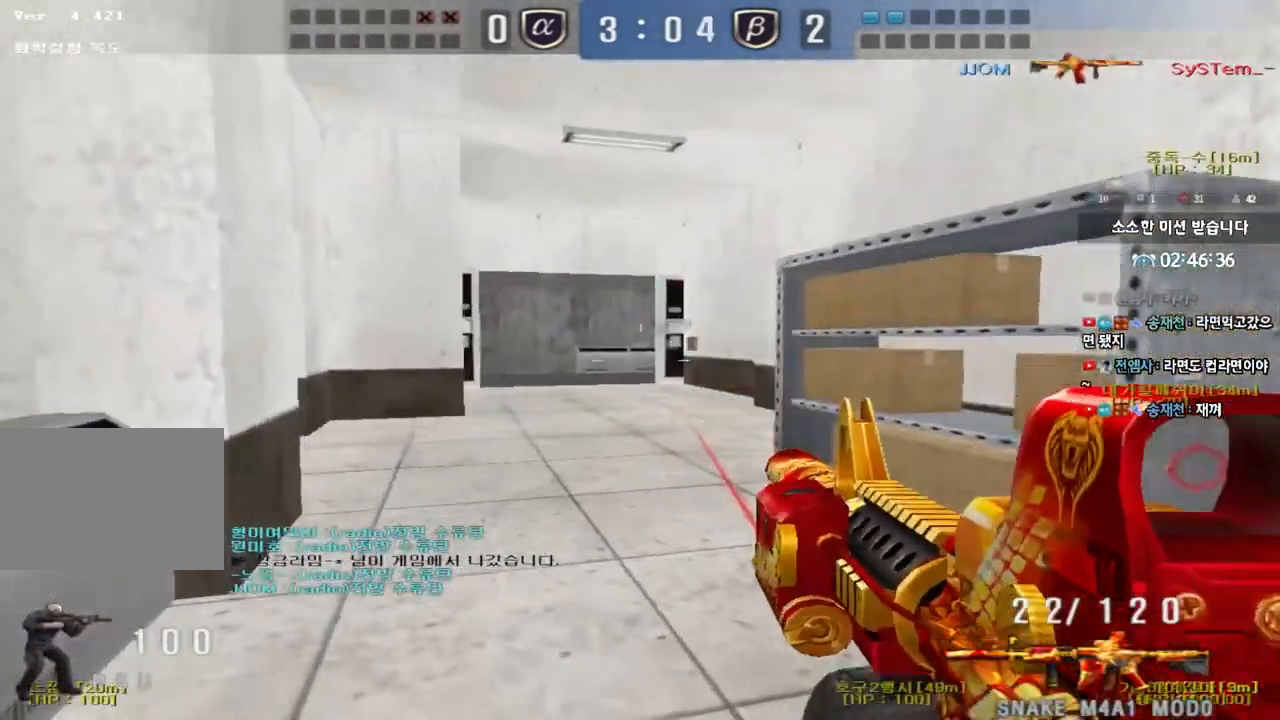
{"keys": ["a", "s"], "events": [[133, "ctrl", "down"], [133, "d", "up"], [150, "w", "up"], [183, "space", "down"], [267, "a", "down"], [267, "s", "down"], [267, "space", "up"], [283, "ctrl", "up"], [367, "ctrl", "down"], [500, "ctrl", "up"]]}
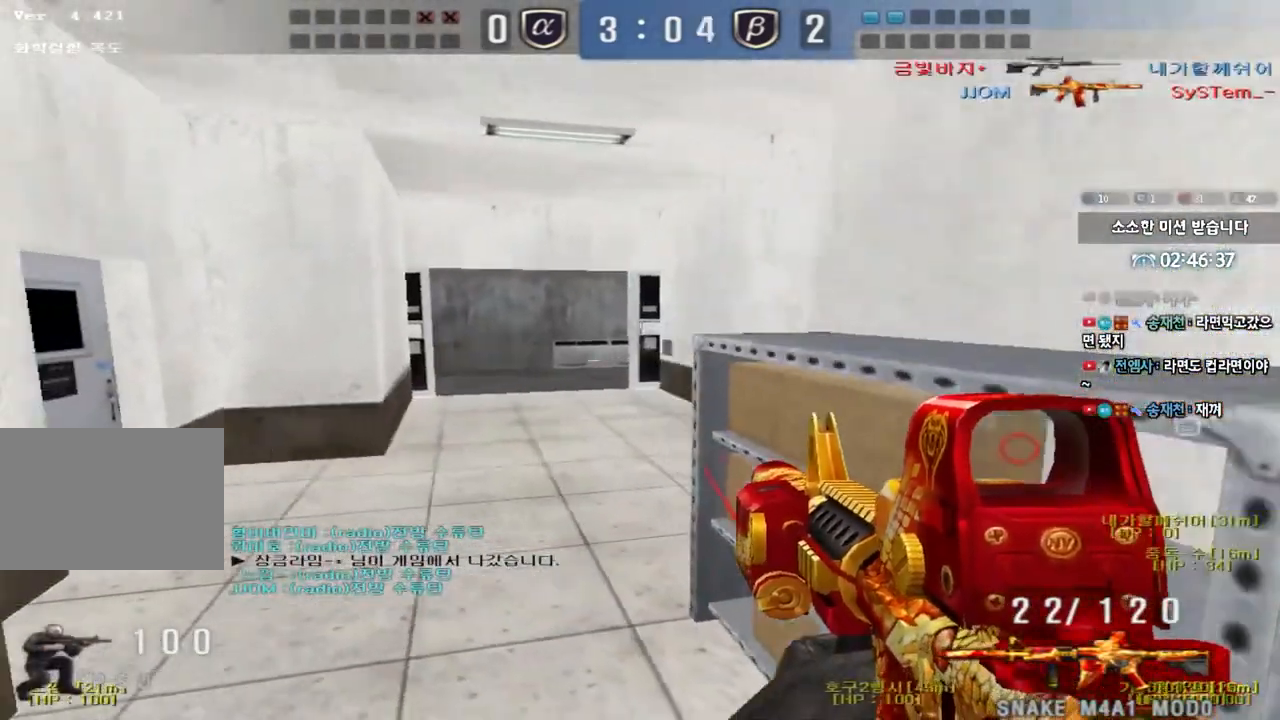
{"keys": [], "events": [[33, "a", "up"], [67, "ctrl", "down"], [217, "a", "down"], [233, "ctrl", "up"], [433, "a", "up"], [433, "s", "up"]]}
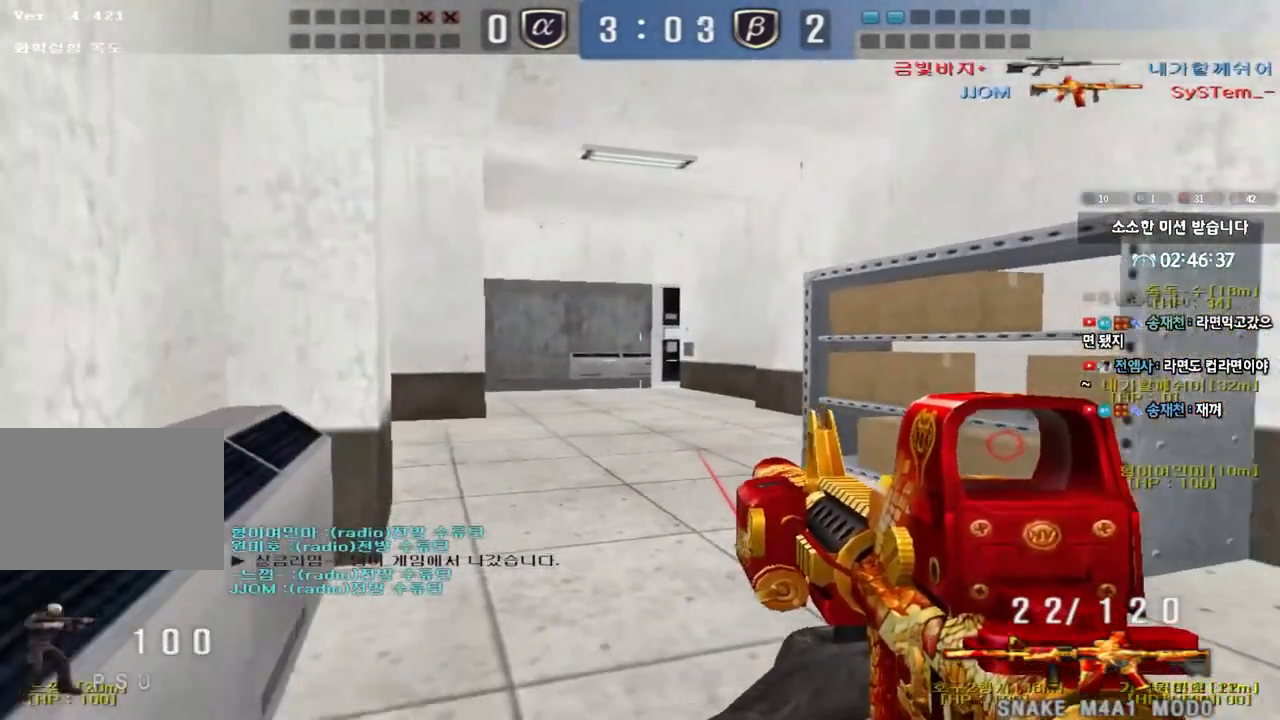
{"keys": ["ctrl", "w"], "events": [[267, "d", "down"], [267, "w", "down"], [483, "ctrl", "down"], [483, "d", "up"]]}
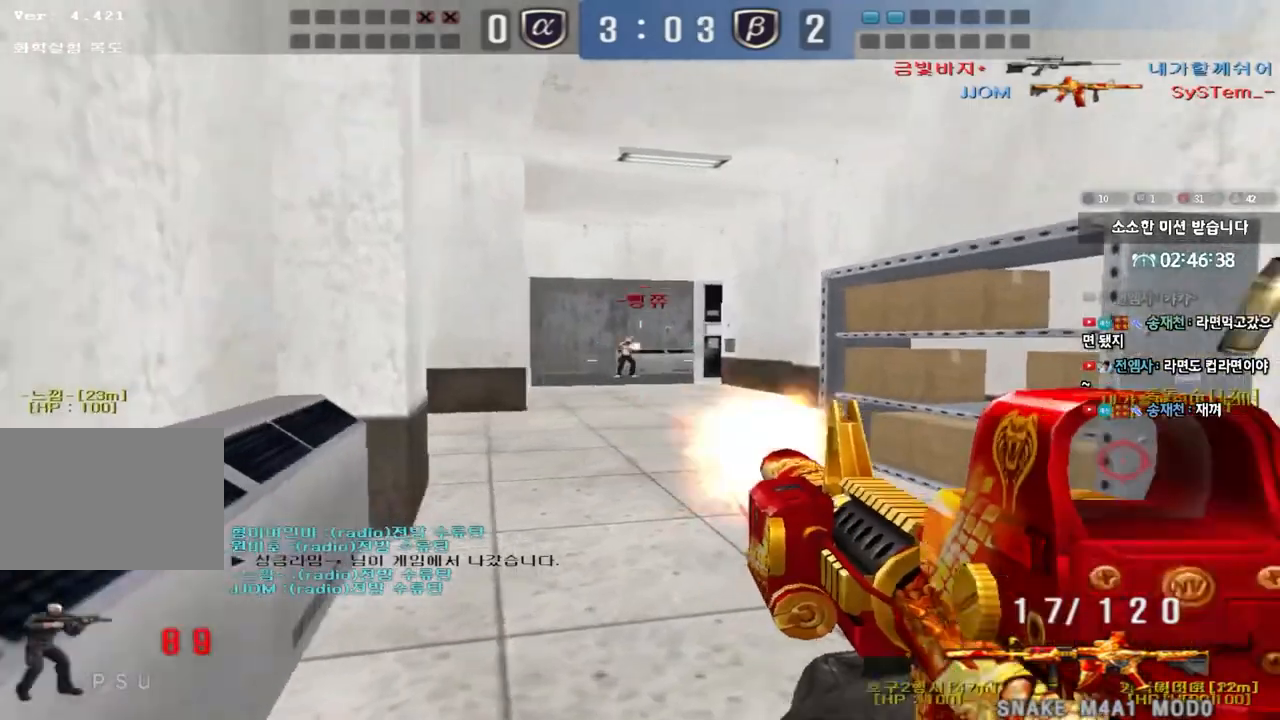
{"keys": [], "events": [[17, "space", "down"], [17, "w", "up"], [67, "d", "down"], [83, "ctrl", "up"], [83, "s", "down"], [83, "space", "up"], [167, "ctrl", "down"], [283, "ctrl", "up"], [350, "d", "up"], [350, "s", "up"]]}